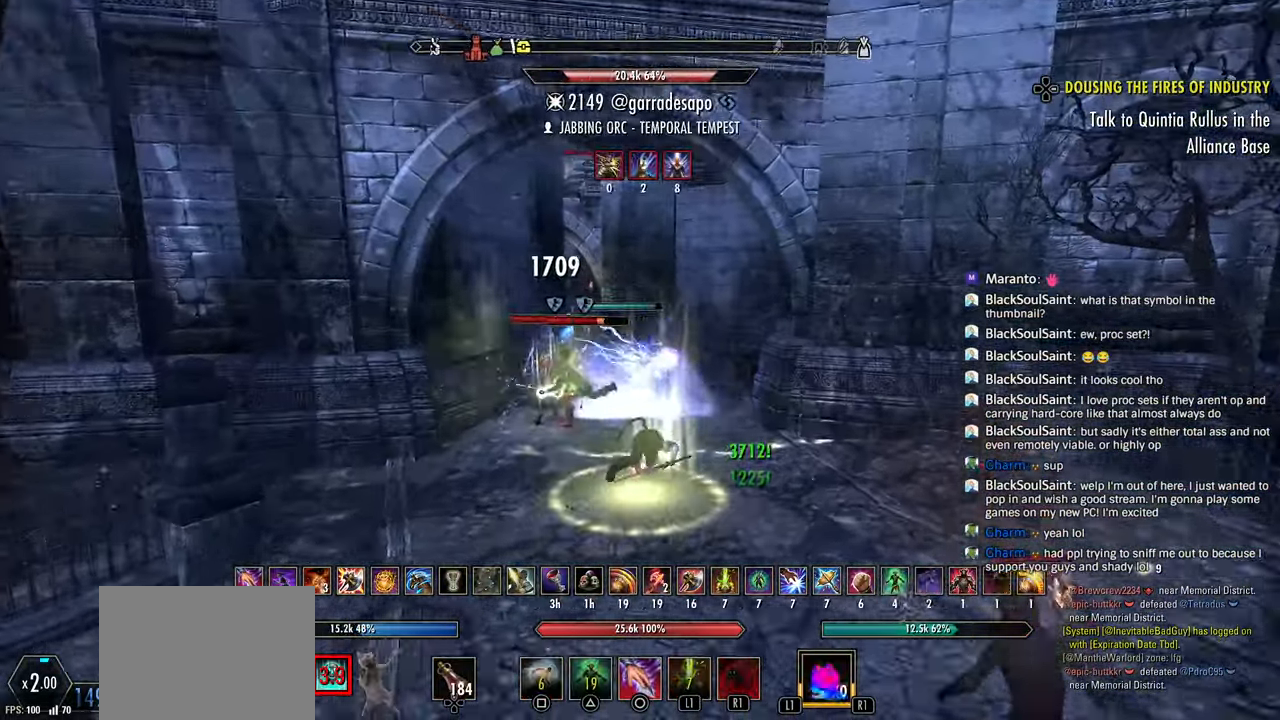
Gameplay with a controller (PlayStation layout); each line is a JSON object with the inputs held at the frame after it. "events" lists button and stick changes between this image and that frame as [ms after this image, input, new state], when the widget could be followed in between.
{"buttons": ["R2"], "left_stick": "up-right", "right_stick": "center", "events": [[133, "right_stick", "left"], [217, "right_stick", "center"], [267, "right_stick", "left"], [467, "R2", "down"], [483, "right_stick", "center"]]}
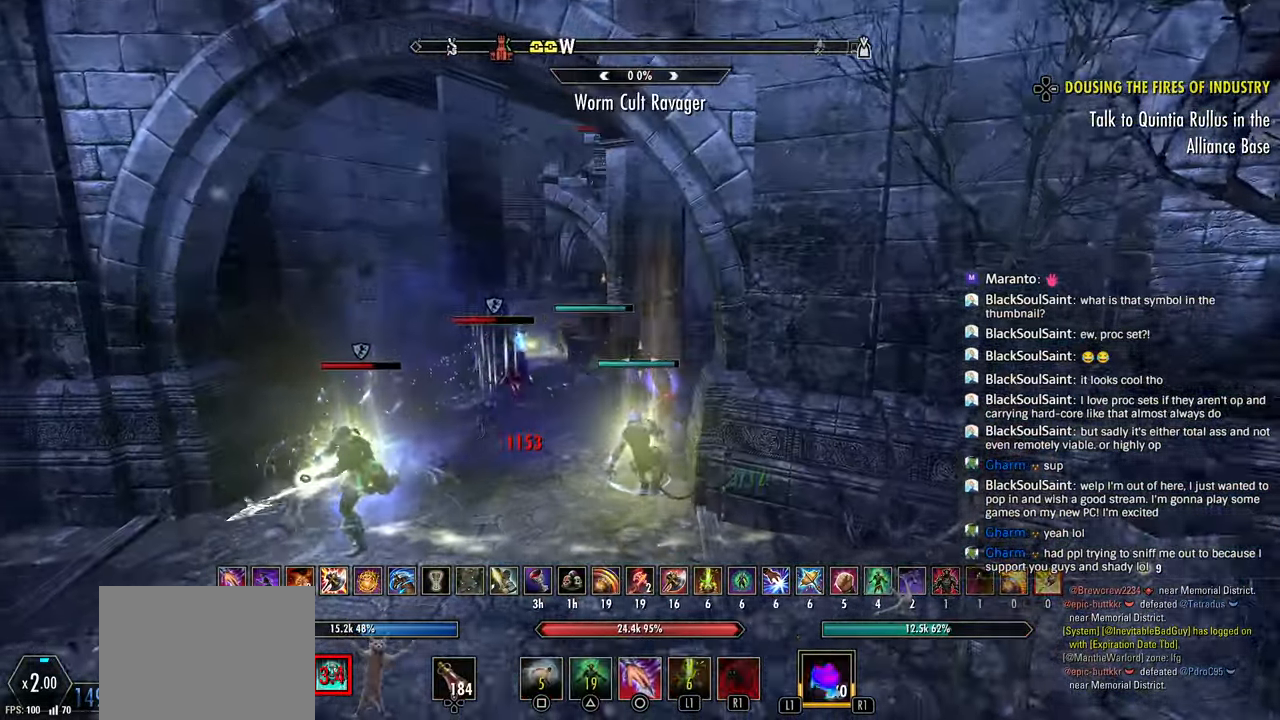
{"buttons": [], "left_stick": "up-right", "right_stick": "down", "events": [[100, "R2", "up"], [150, "R1", "down"], [167, "right_stick", "left"], [217, "R1", "up"], [467, "right_stick", "down"]]}
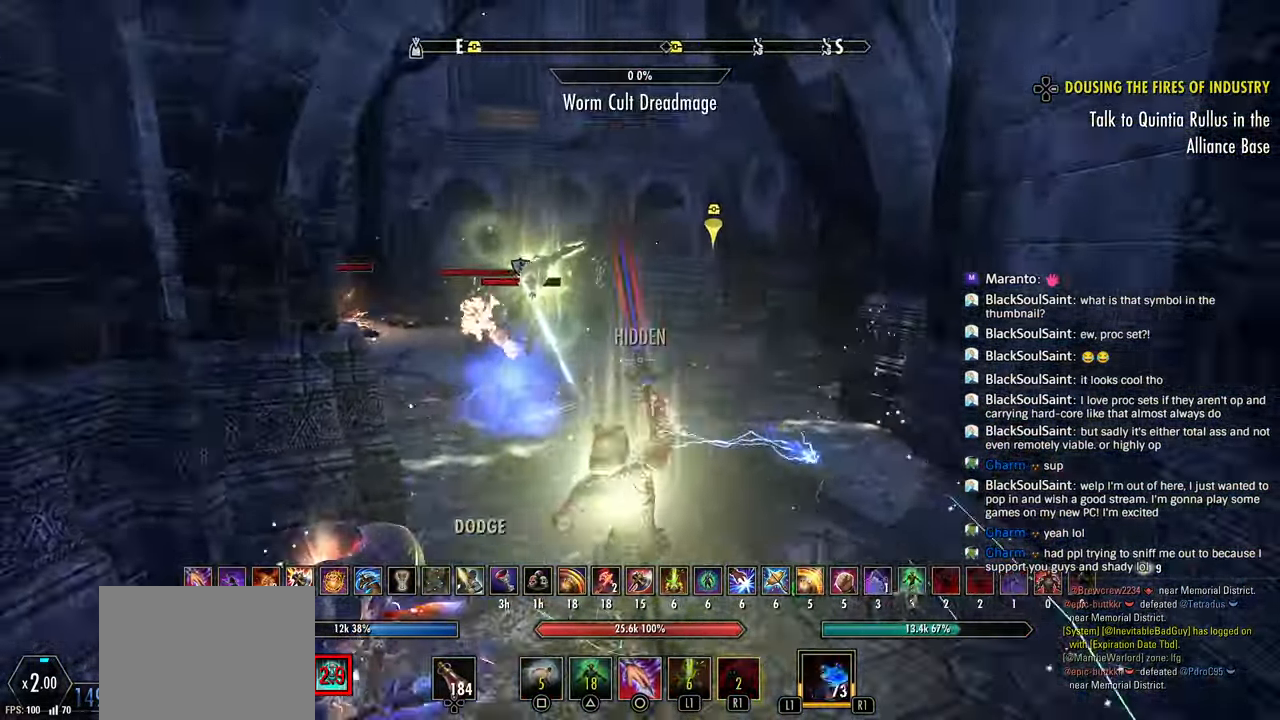
{"buttons": ["R2"], "left_stick": "right", "right_stick": "left", "events": [[17, "L3", "down"], [17, "right_stick", "left"], [100, "L3", "up"], [167, "left_stick", "right"], [267, "R2", "down"]]}
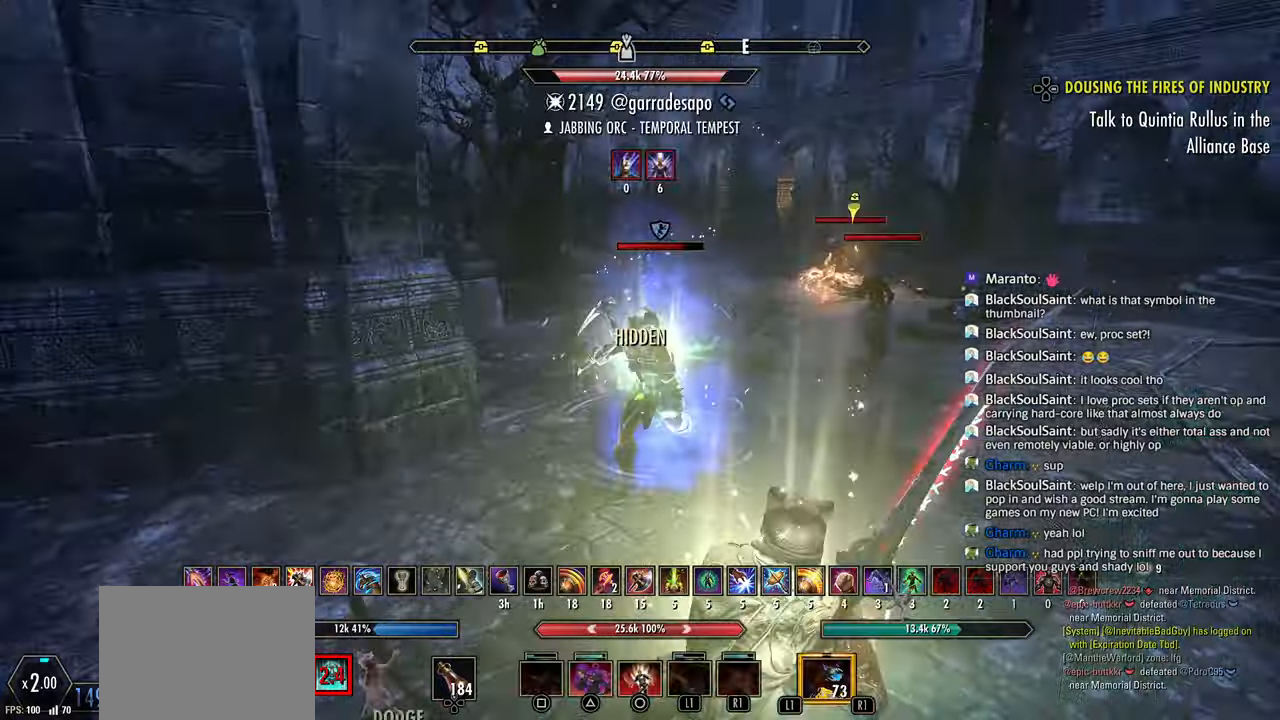
{"buttons": ["R2"], "left_stick": "right", "right_stick": "left"}